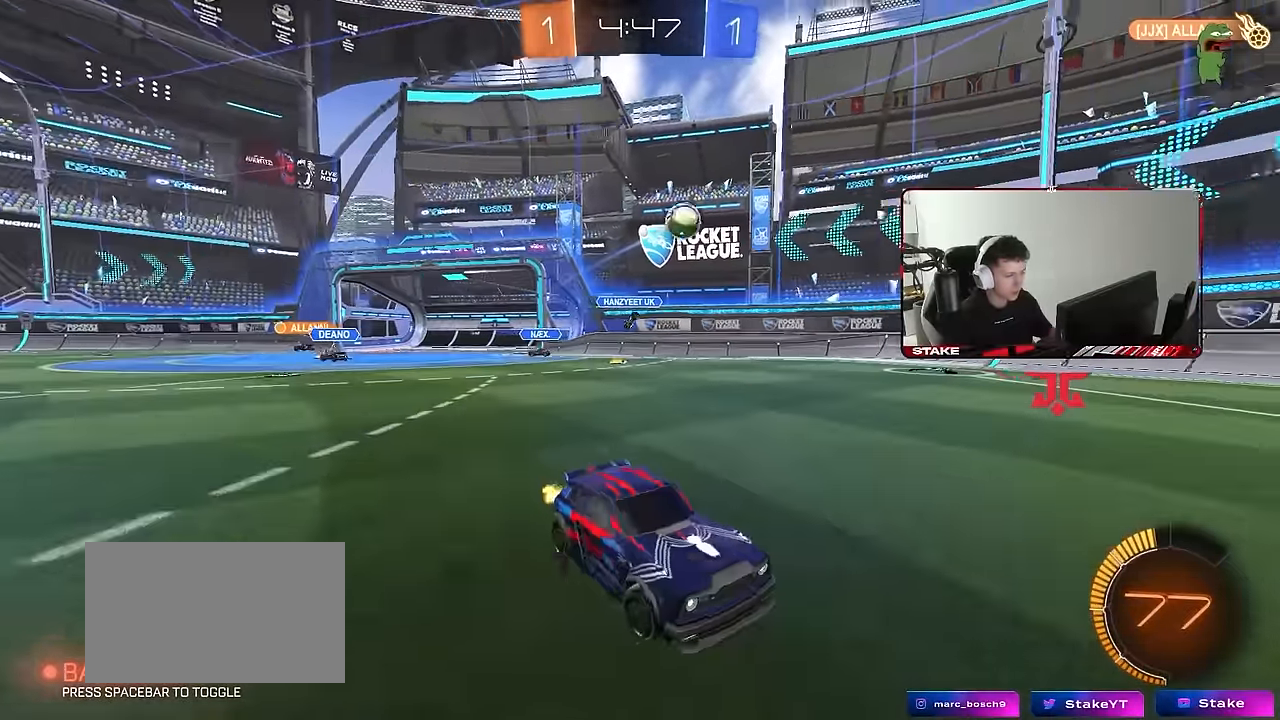
Gameplay with keyboard and mouse; each line is a JSON object with the keys and mouse buttons held at the frame after it. "events" lists presses ("down") and releases ("up") of "1", "2", "3", "4", "5", "a", "alt", "c", "caps_lock", "ctrl", "d", "e", "f", "g", "q", "r", "s", "shift", "space", "t", "tab", "v", "w", "x", "z", "mouse_left", "mouse_wheel" and "mouse_right" between this image and that frame as [ms after this image, input, new state], when the widget could be followed in between. "mouse_left", "mouse_wheel", "mouse_right" = the "left", "wheel", "right" buttons of the "mouse" list. No other keys are recorded. "wheel" means that the mouse wheel is clicked or scrolled. Mouse movement is not recorded.
{"keys": ["w"], "mouse": [], "events": [[100, "a", "up"], [100, "shift", "up"], [150, "d", "down"], [150, "mouse_left", "down"], [233, "d", "up"], [466, "mouse_left", "up"]]}
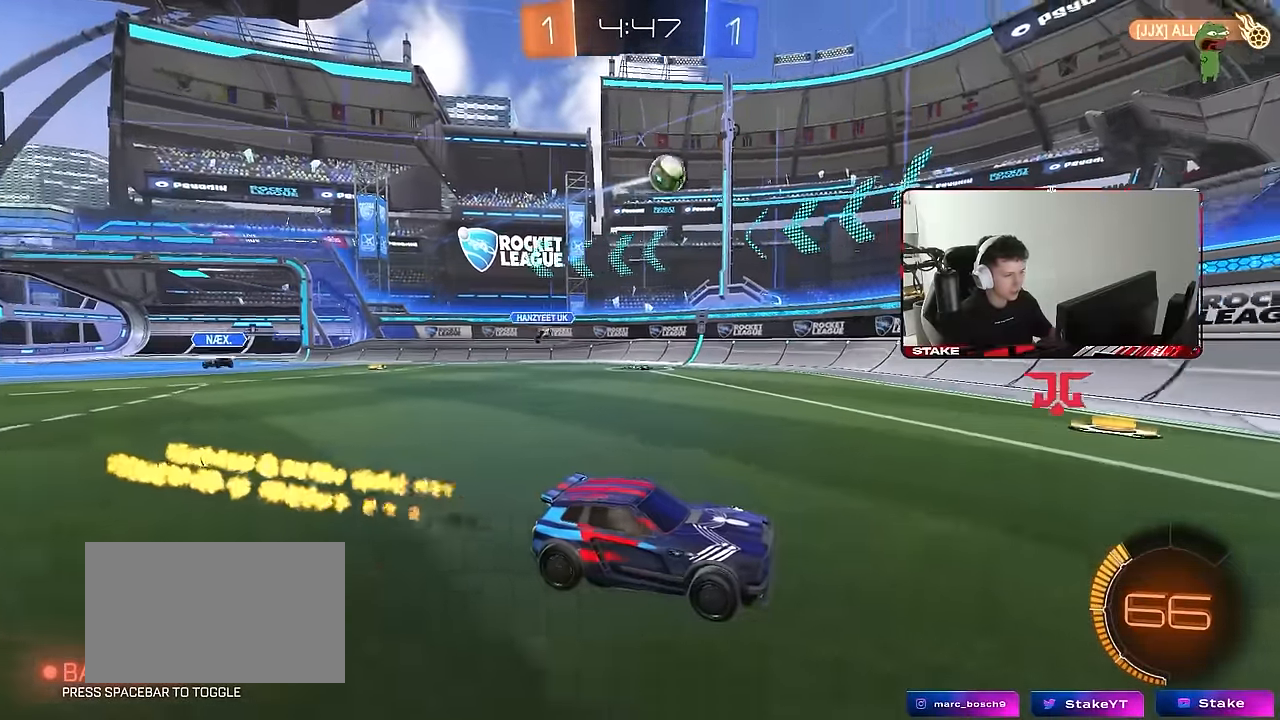
{"keys": ["w"], "mouse": [], "events": [[16, "d", "down"], [166, "d", "up"], [250, "mouse_left", "down"], [350, "d", "down"], [483, "d", "up"], [483, "mouse_left", "up"]]}
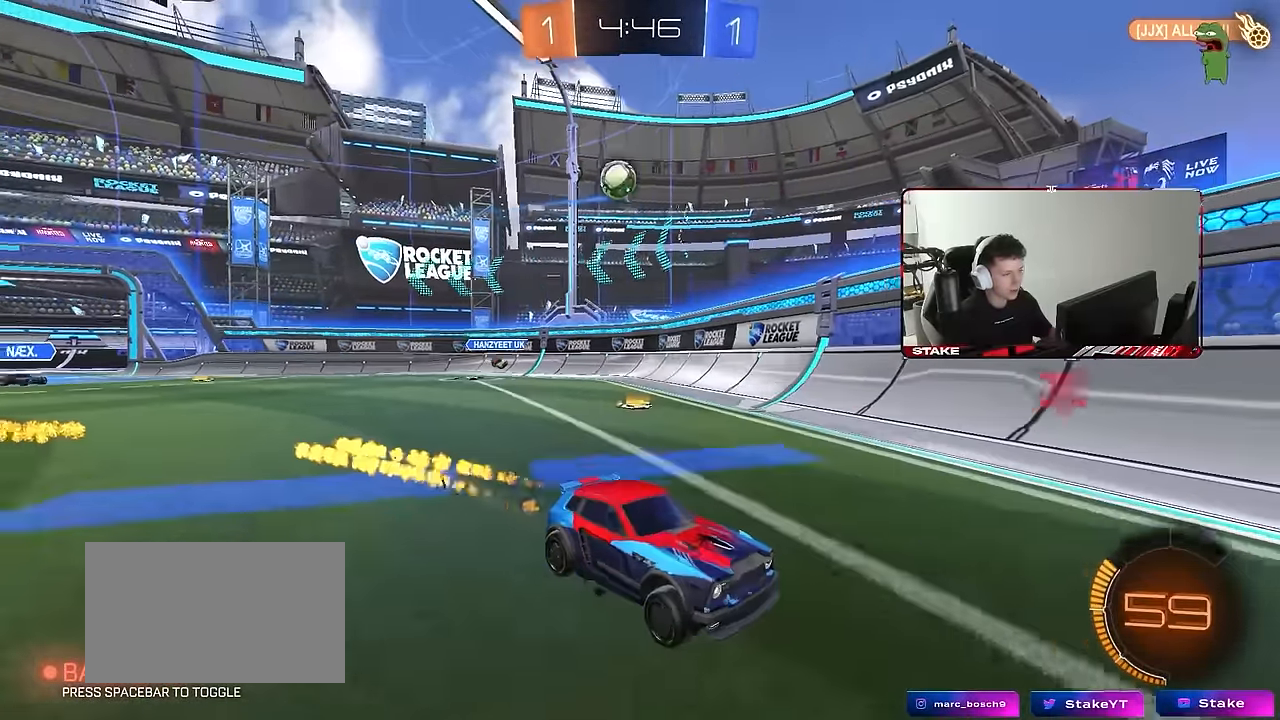
{"keys": ["d", "s", "shift"], "mouse": [], "events": [[133, "d", "down"], [133, "mouse_left", "down"], [133, "mouse_right", "down"], [183, "shift", "down"], [216, "mouse_right", "up"], [266, "mouse_right", "down"], [266, "s", "down"], [266, "w", "up"], [366, "space", "down"], [450, "mouse_left", "up"], [500, "mouse_right", "up"], [500, "space", "up"]]}
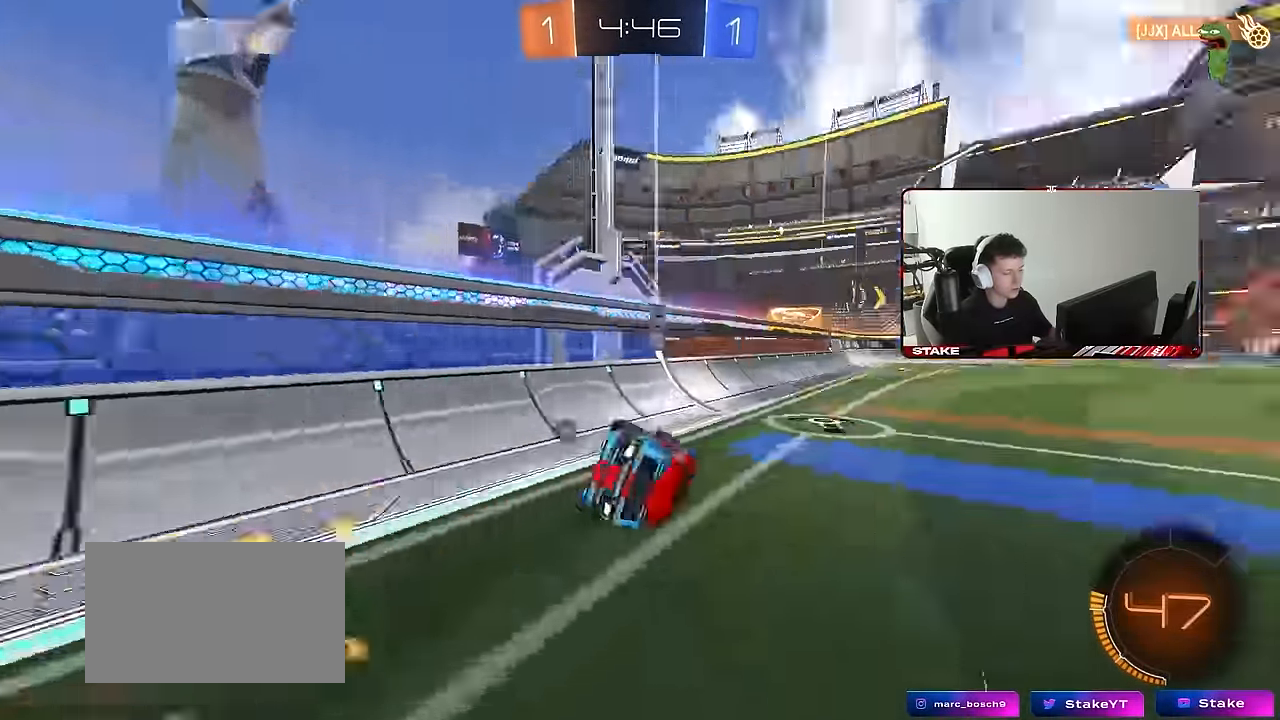
{"keys": ["d", "shift"], "mouse": [], "events": [[183, "s", "up"], [283, "s", "down"], [466, "s", "up"]]}
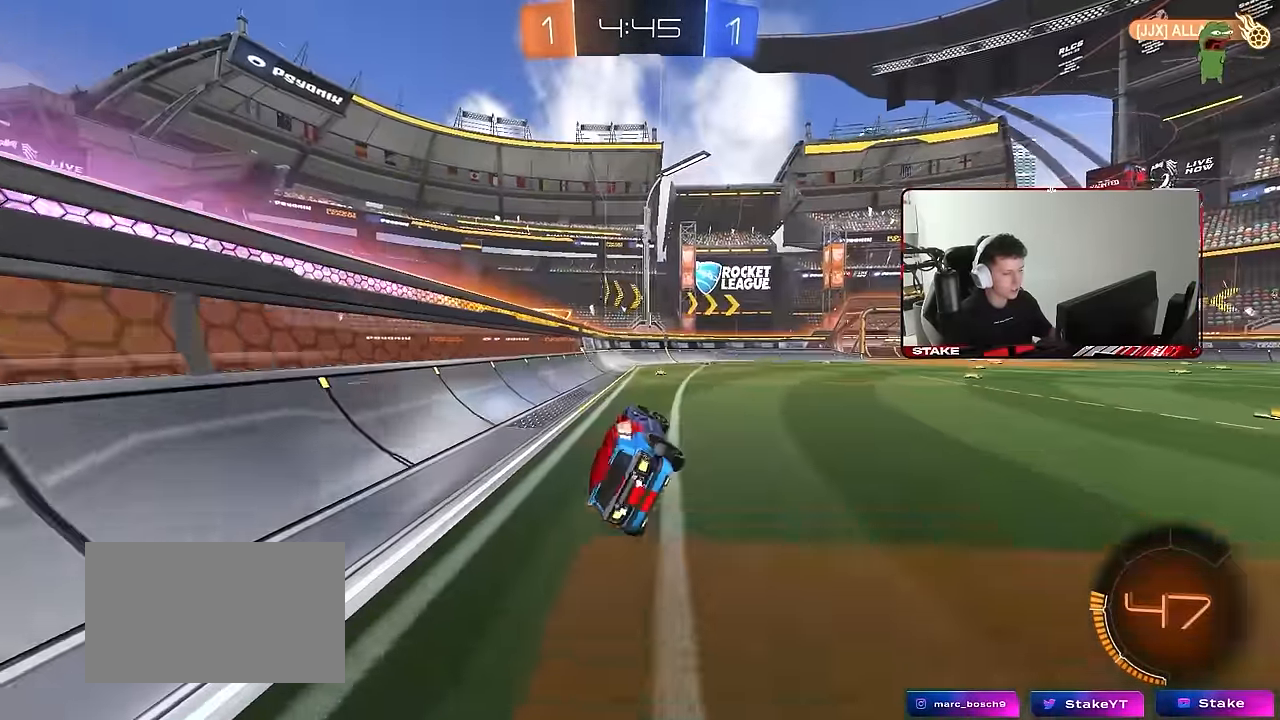
{"keys": ["w"], "mouse": [], "events": [[16, "shift", "up"], [66, "d", "up"], [150, "space", "down"], [183, "w", "down"], [300, "space", "up"], [350, "d", "down"], [483, "d", "up"]]}
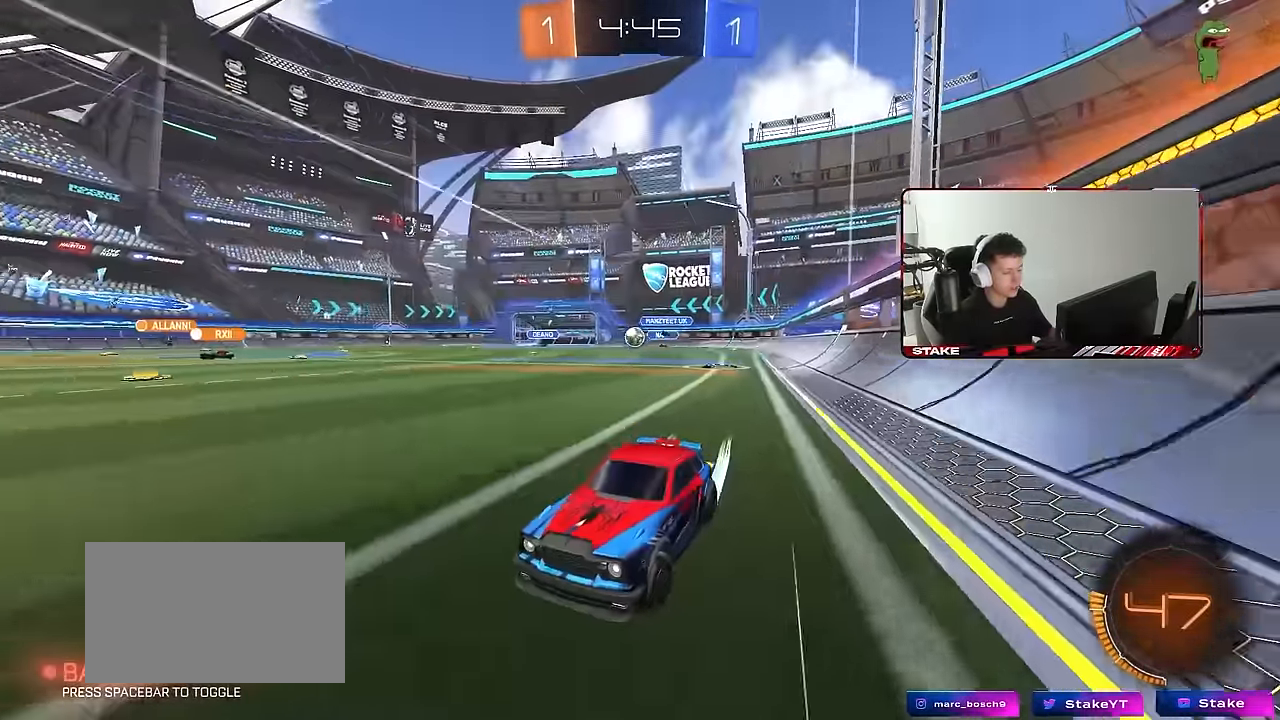
{"keys": ["d", "w"], "mouse": [], "events": [[316, "a", "down"], [450, "a", "up"], [450, "d", "down"]]}
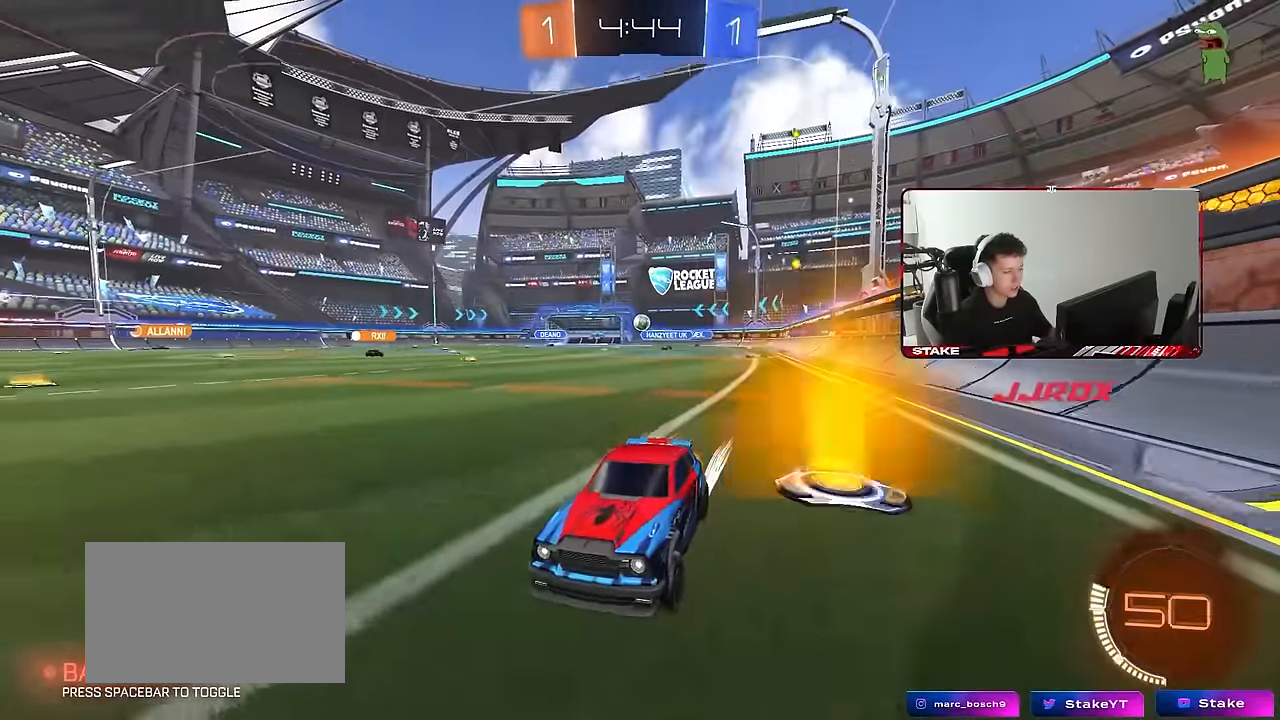
{"keys": ["d", "shift", "w"], "mouse": [], "events": [[150, "d", "up"], [283, "d", "down"], [383, "shift", "down"]]}
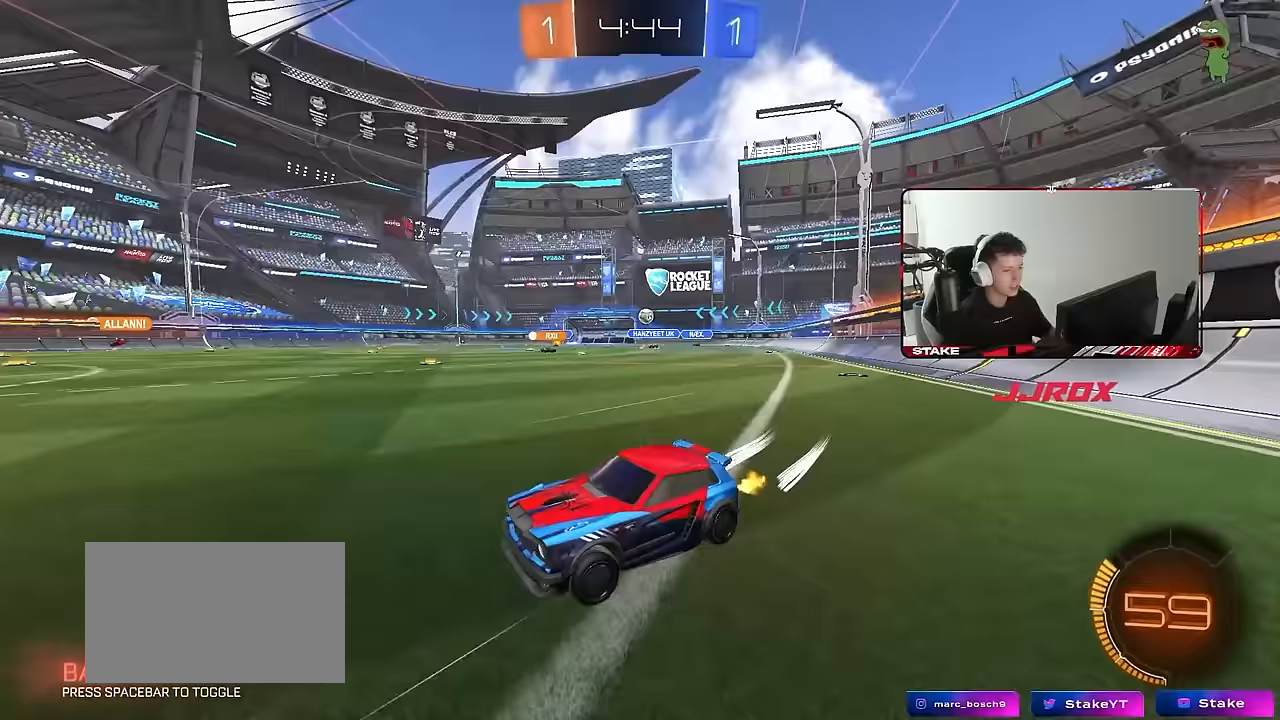
{"keys": ["w"], "mouse": [], "events": [[17, "shift", "up"], [167, "d", "up"], [200, "d", "down"], [350, "shift", "down"], [433, "d", "up"], [433, "shift", "up"]]}
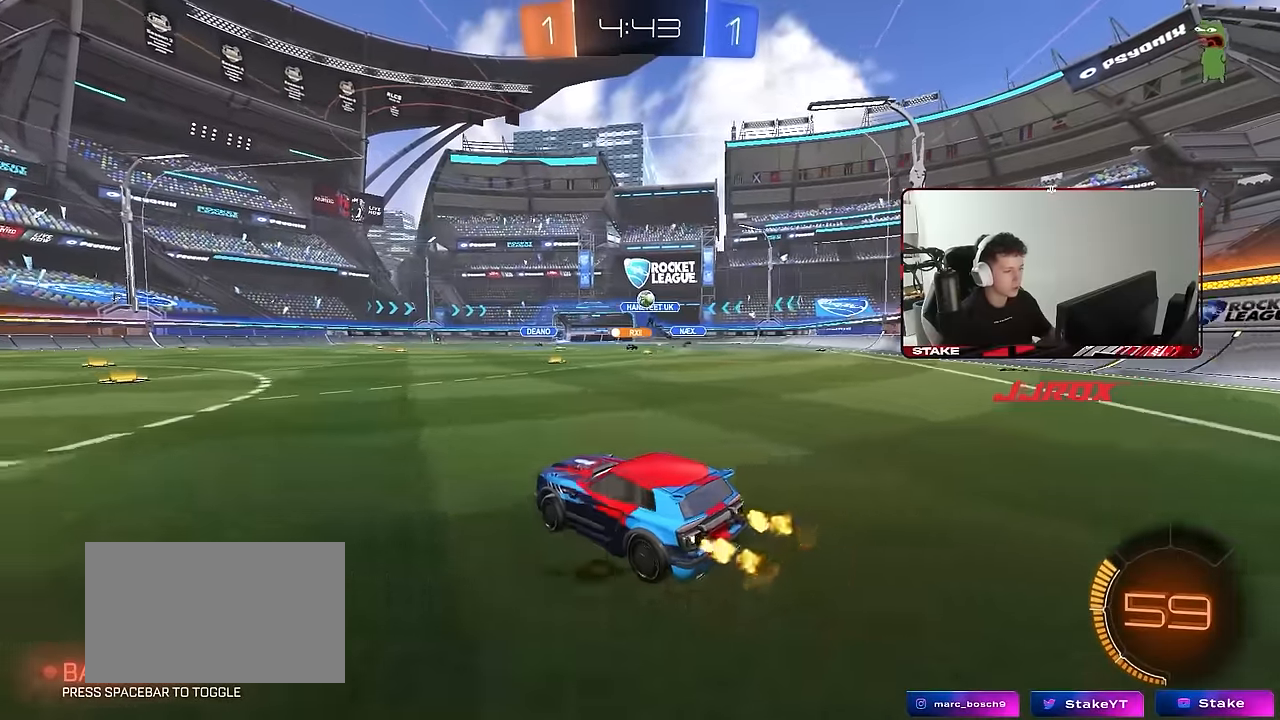
{"keys": [], "mouse": ["left"], "events": [[33, "a", "down"], [167, "a", "up"], [167, "d", "down"], [217, "w", "up"], [317, "mouse_right", "down"], [317, "s", "down"], [367, "d", "up"], [400, "a", "down"], [400, "mouse_left", "down"], [500, "a", "up"], [500, "mouse_right", "up"], [500, "s", "up"]]}
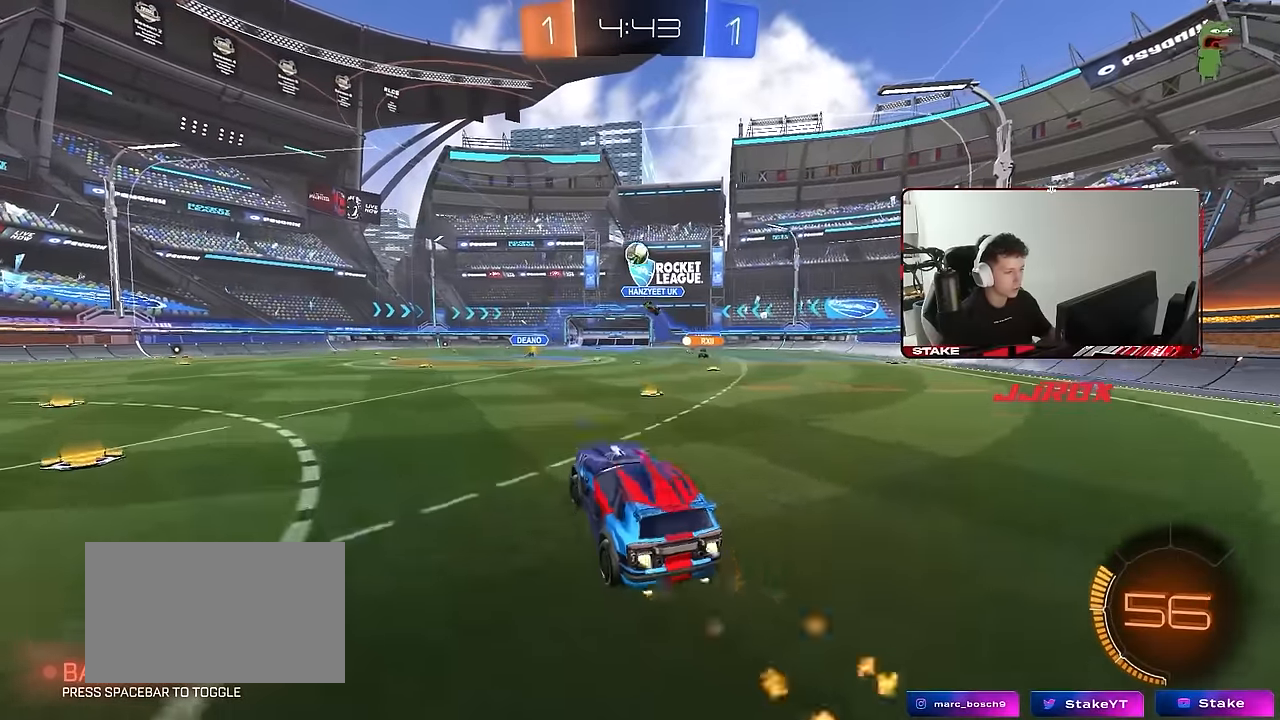
{"keys": ["a", "w"], "mouse": ["left"], "events": [[50, "mouse_right", "down"], [100, "a", "down"], [100, "s", "down"], [100, "shift", "down"], [233, "shift", "up"], [283, "mouse_right", "up"], [283, "s", "up"], [333, "a", "up"], [383, "d", "down"], [417, "w", "down"], [467, "a", "down"], [467, "d", "up"]]}
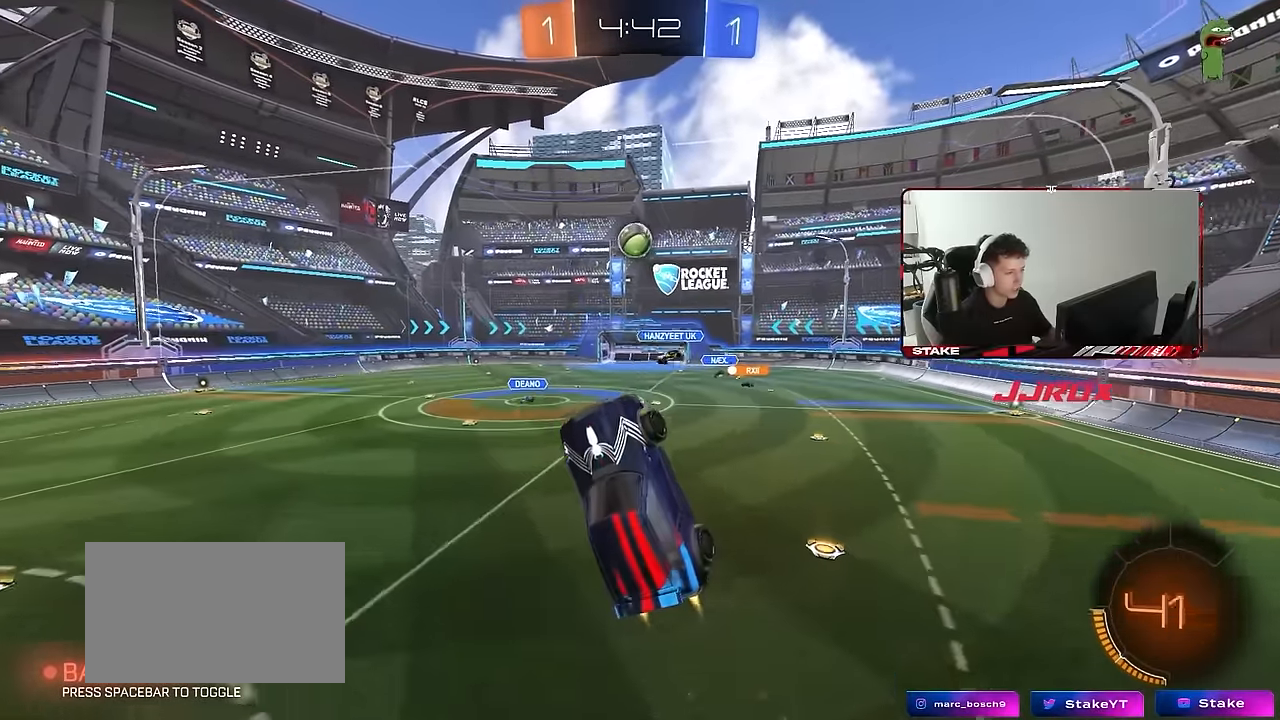
{"keys": ["a", "w"], "mouse": [], "events": [[150, "a", "up"], [200, "d", "down"], [200, "w", "up"], [300, "d", "up"], [400, "a", "down"], [450, "w", "down"], [483, "mouse_left", "up"]]}
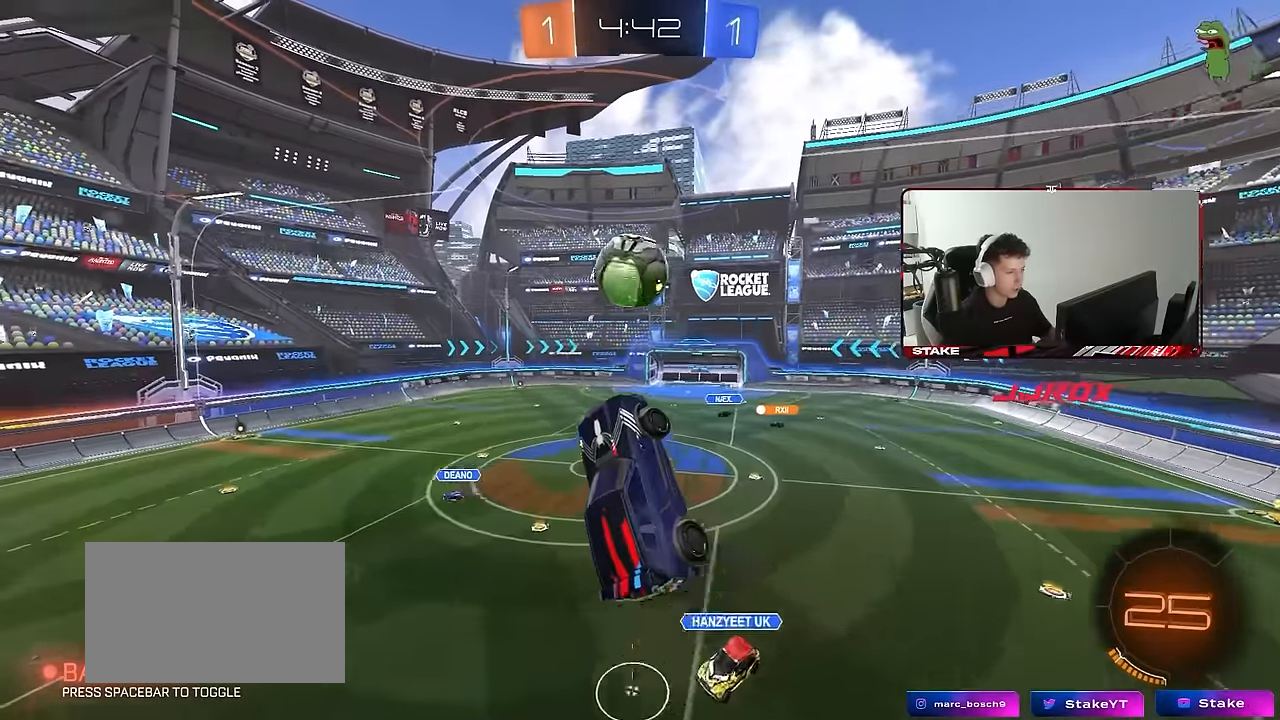
{"keys": ["a", "shift", "w"], "mouse": [], "events": [[183, "mouse_left", "down"], [267, "shift", "down"], [317, "mouse_left", "up"]]}
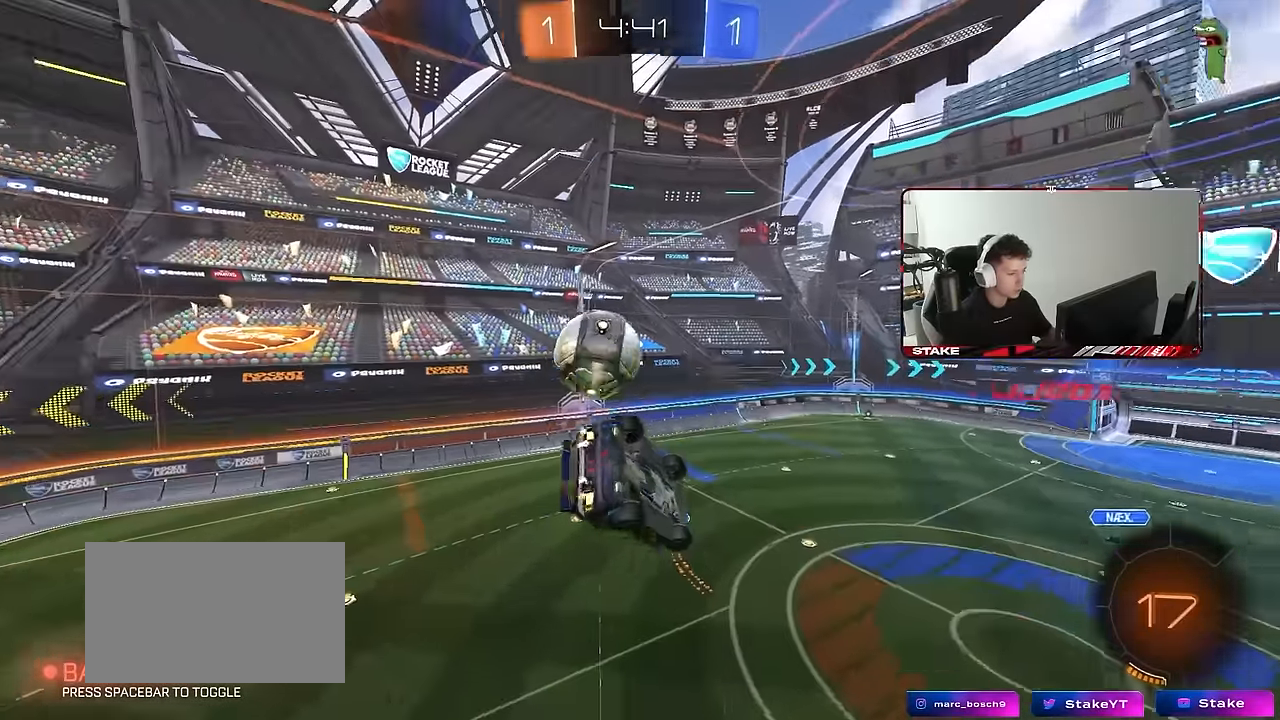
{"keys": ["a", "s", "shift"], "mouse": ["left"], "events": [[283, "mouse_left", "down"], [333, "w", "up"], [417, "s", "down"]]}
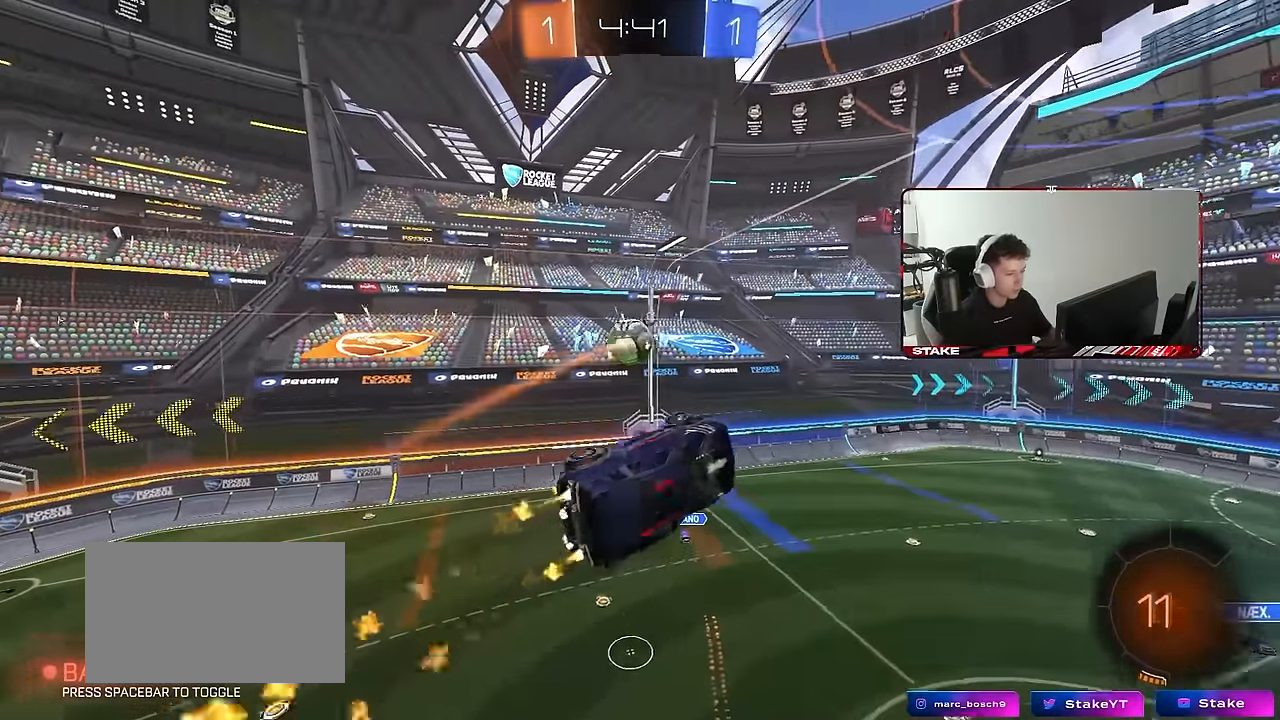
{"keys": ["d", "q"], "mouse": [], "events": [[67, "d", "down"], [117, "a", "up"], [117, "shift", "up"], [200, "d", "up"], [200, "s", "up"], [250, "q", "down"], [300, "mouse_left", "up"], [350, "d", "down"]]}
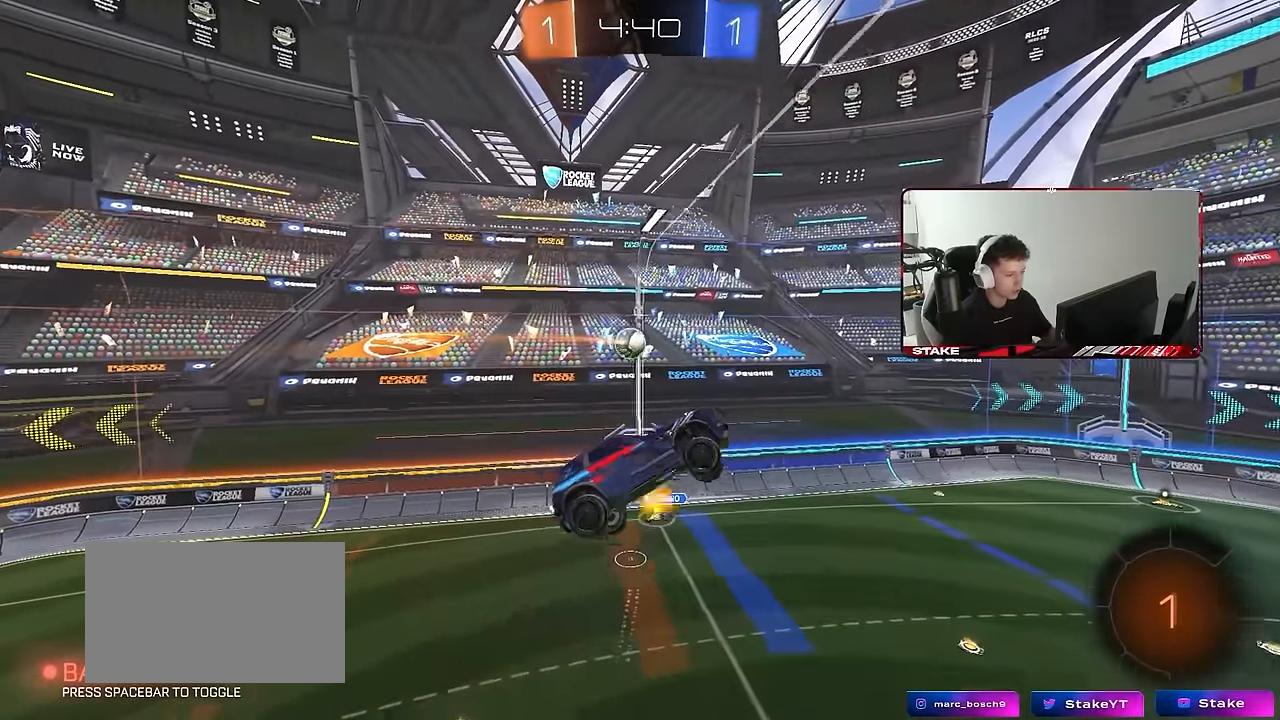
{"keys": ["d"], "mouse": [], "events": [[133, "q", "up"]]}
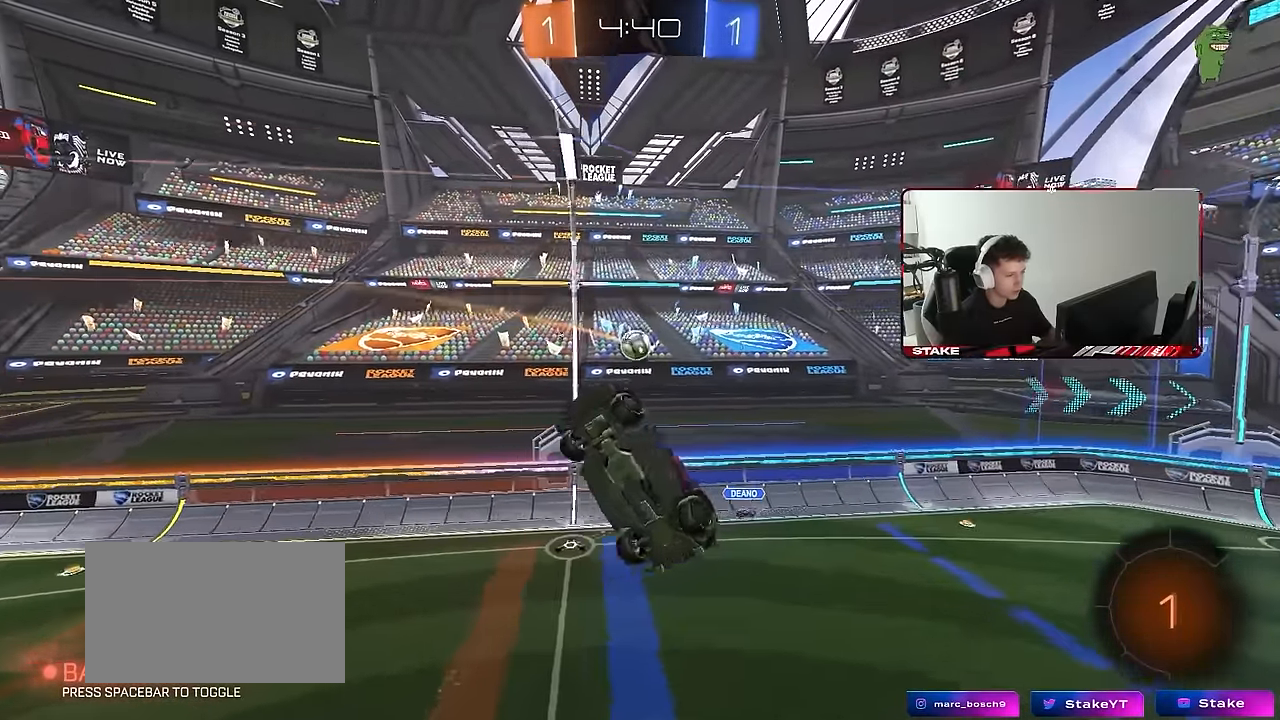
{"keys": ["d", "s", "shift"], "mouse": [], "events": [[150, "mouse_left", "down"], [233, "s", "down"], [233, "shift", "down"], [417, "mouse_left", "up"]]}
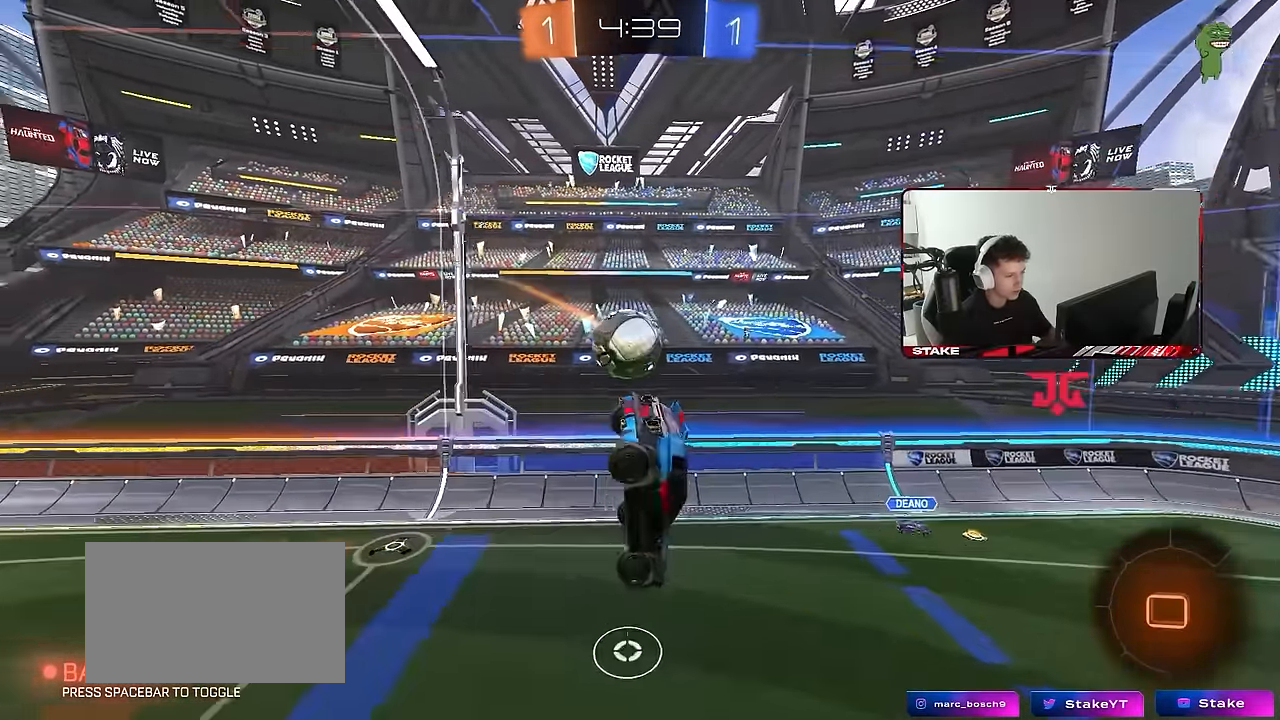
{"keys": ["a"], "mouse": [], "events": [[67, "d", "up"], [117, "a", "down"], [250, "shift", "up"], [300, "s", "up"]]}
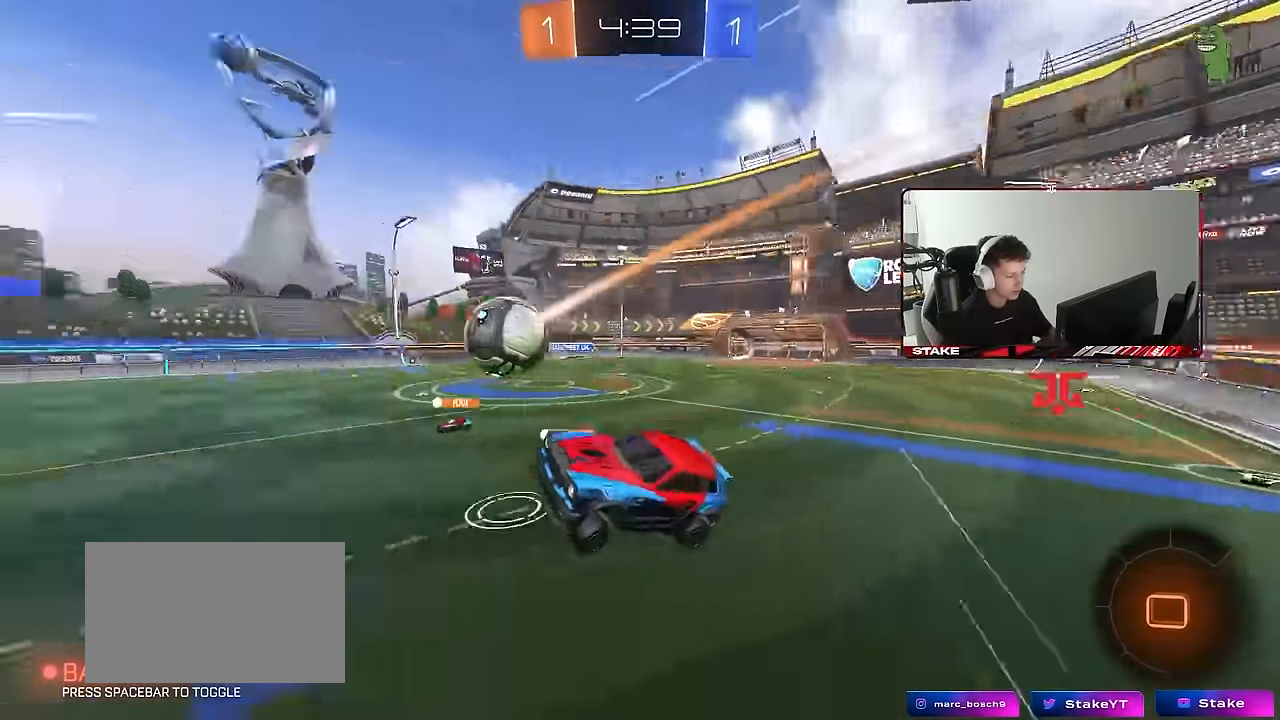
{"keys": ["d", "w"], "mouse": [], "events": [[33, "w", "down"], [133, "a", "up"], [167, "d", "down"], [217, "shift", "down"], [317, "shift", "up"]]}
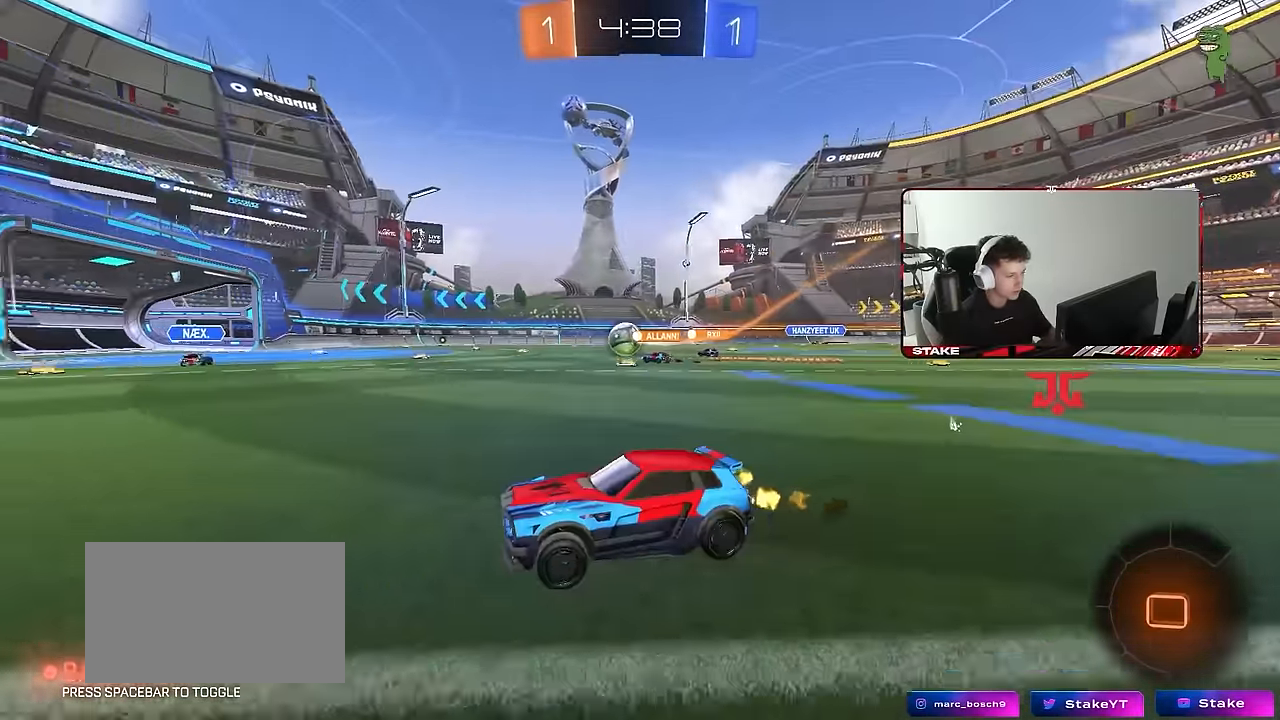
{"keys": ["d", "w"], "mouse": [], "events": [[150, "shift", "down"], [183, "shift", "up"]]}
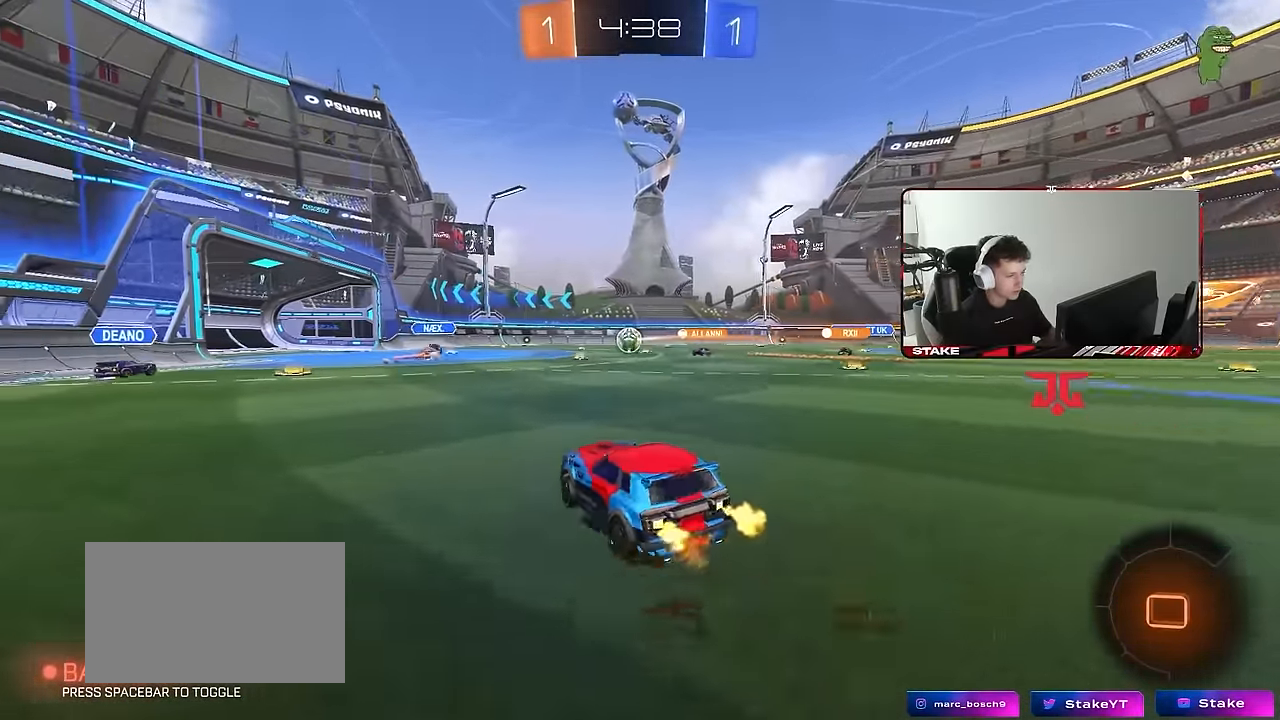
{"keys": ["w"], "mouse": [], "events": [[17, "shift", "down"], [117, "shift", "up"], [300, "space", "down"], [433, "d", "up"], [483, "space", "up"]]}
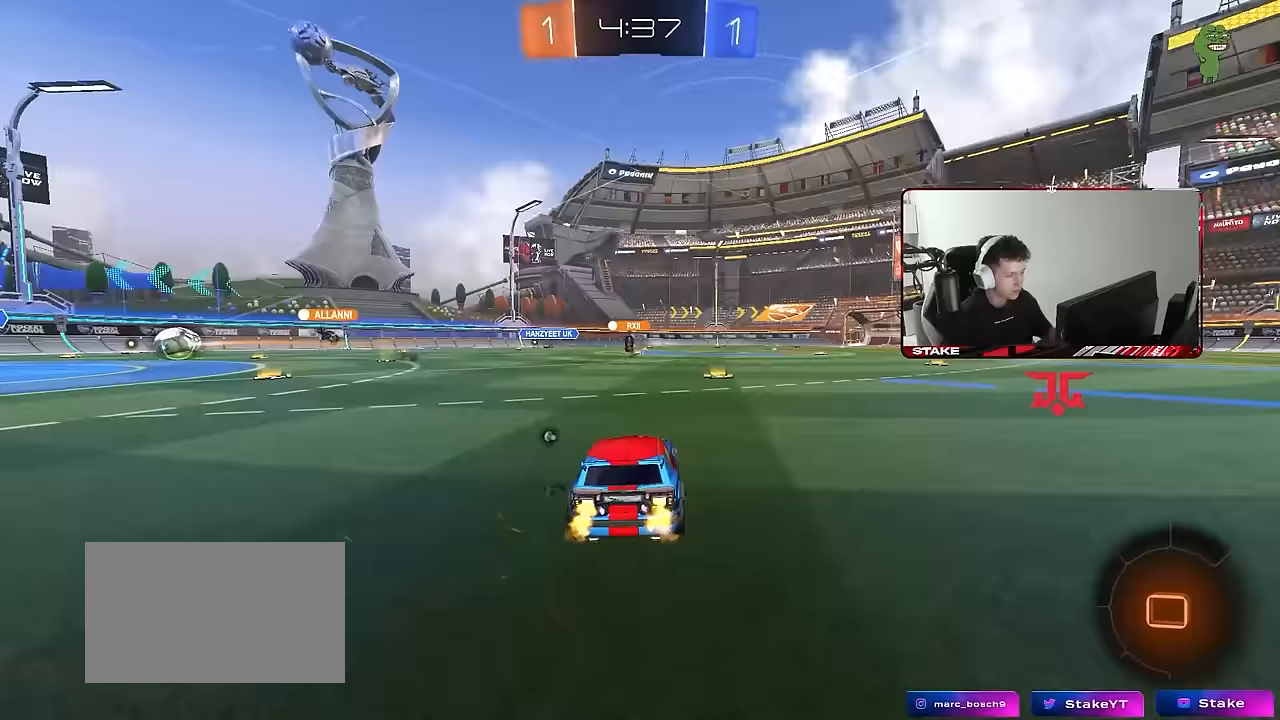
{"keys": ["w"], "mouse": [], "events": [[167, "d", "down"], [417, "d", "up"]]}
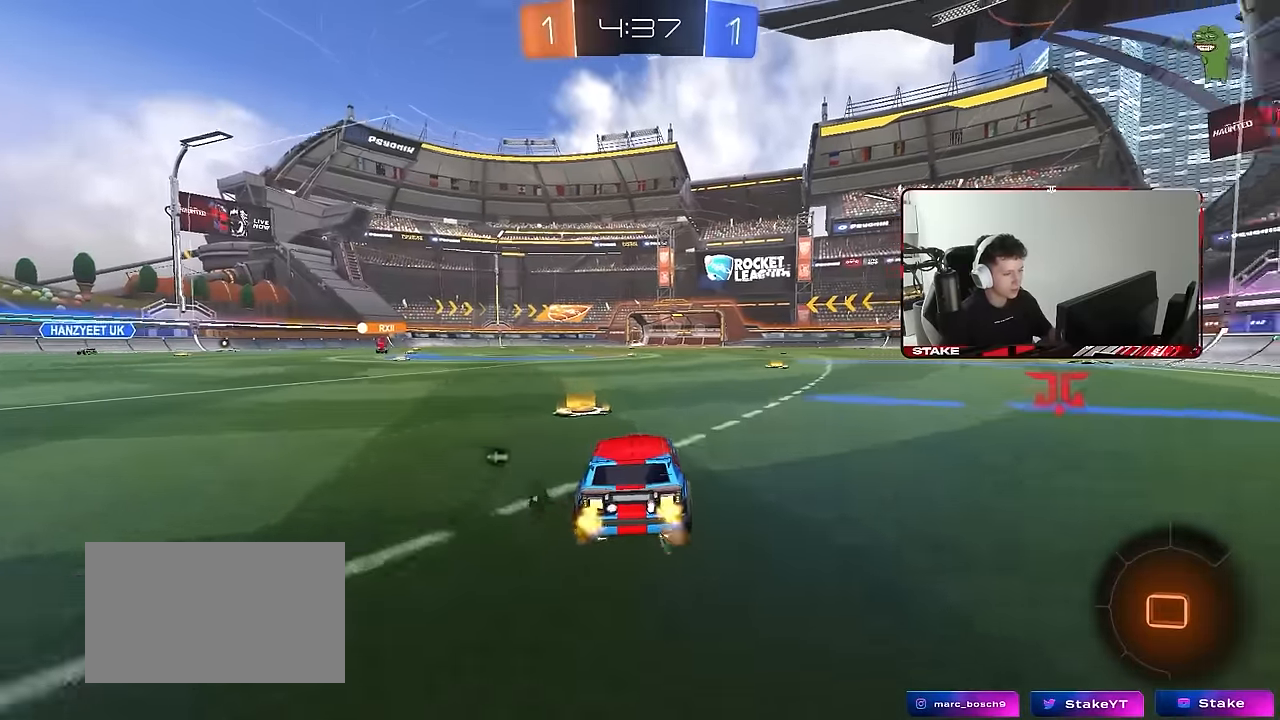
{"keys": ["d", "s", "shift", "space"], "mouse": [], "events": [[100, "d", "down"], [100, "mouse_right", "down"], [100, "space", "down"], [183, "mouse_right", "up"], [183, "shift", "down"], [183, "space", "up"], [233, "mouse_right", "down"], [283, "s", "down"], [283, "w", "up"], [383, "mouse_right", "up"], [467, "space", "down"]]}
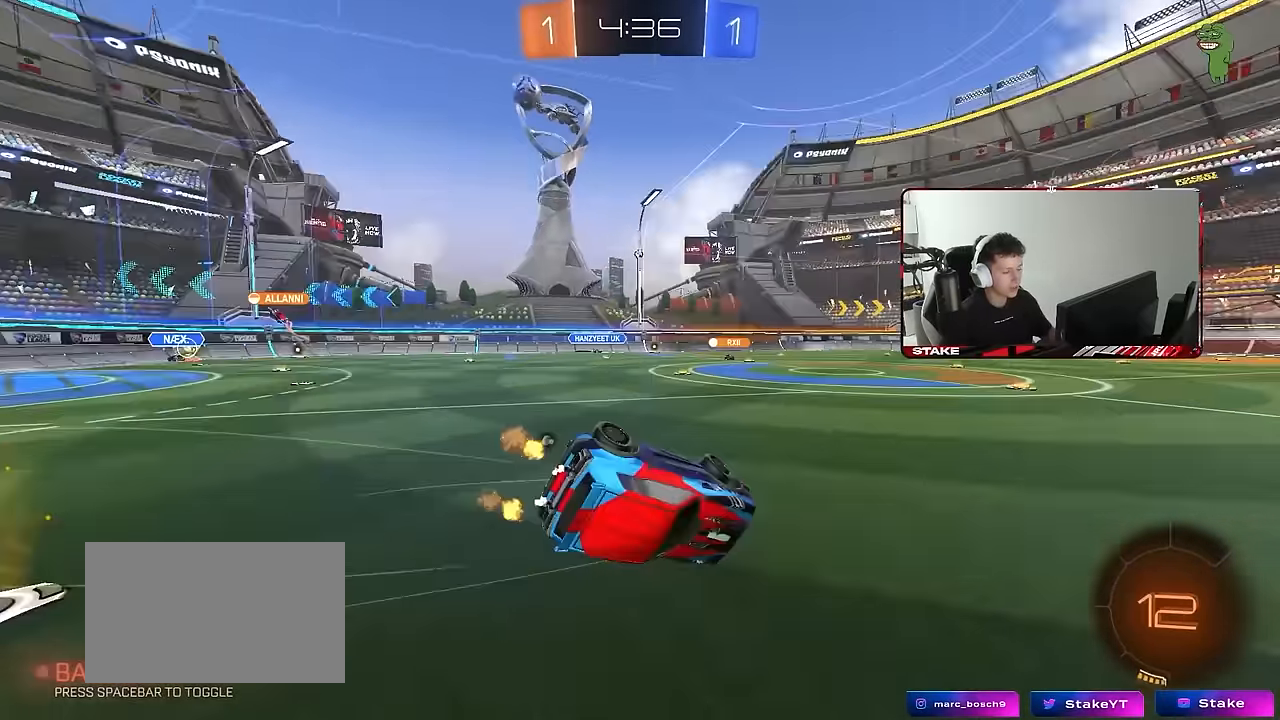
{"keys": ["d"], "mouse": [], "events": [[117, "s", "up"], [150, "space", "up"], [200, "s", "down"], [400, "s", "up"], [483, "shift", "up"]]}
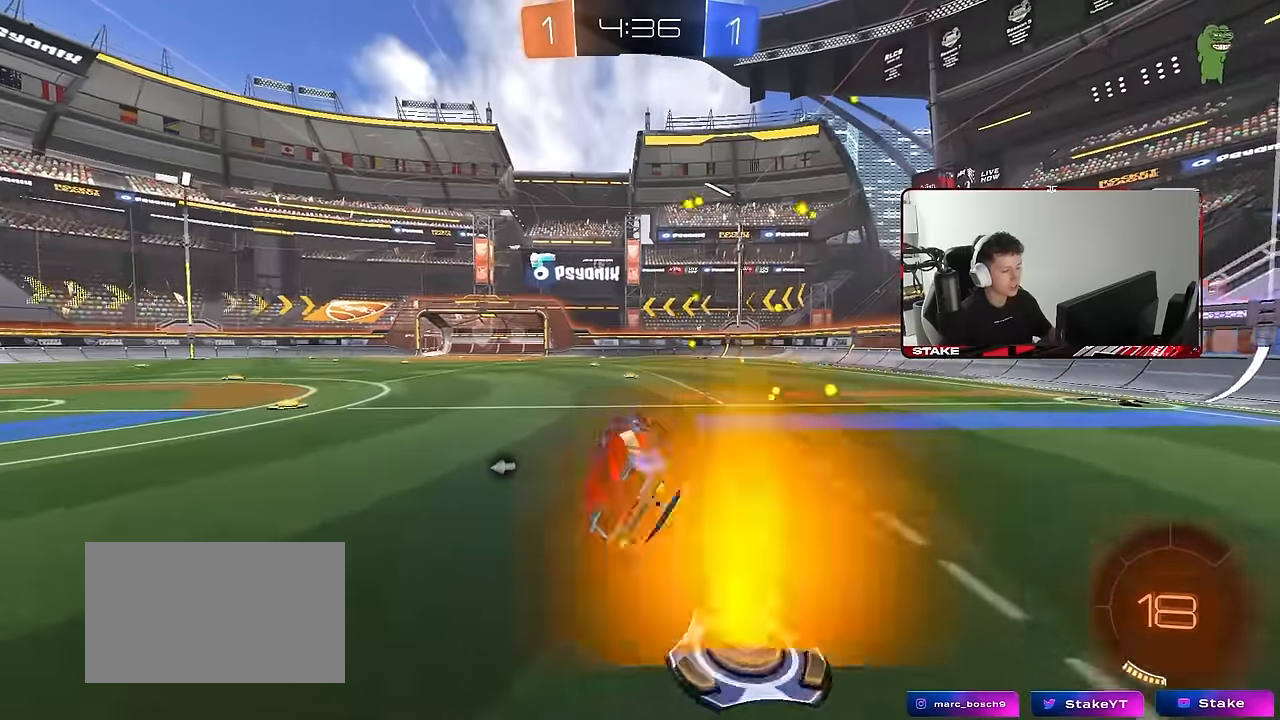
{"keys": ["a", "shift", "w"], "mouse": [], "events": [[33, "d", "up"], [167, "w", "down"], [217, "d", "down"], [400, "d", "up"], [400, "mouse_right", "down"], [467, "a", "down"], [467, "shift", "down"], [500, "mouse_right", "up"]]}
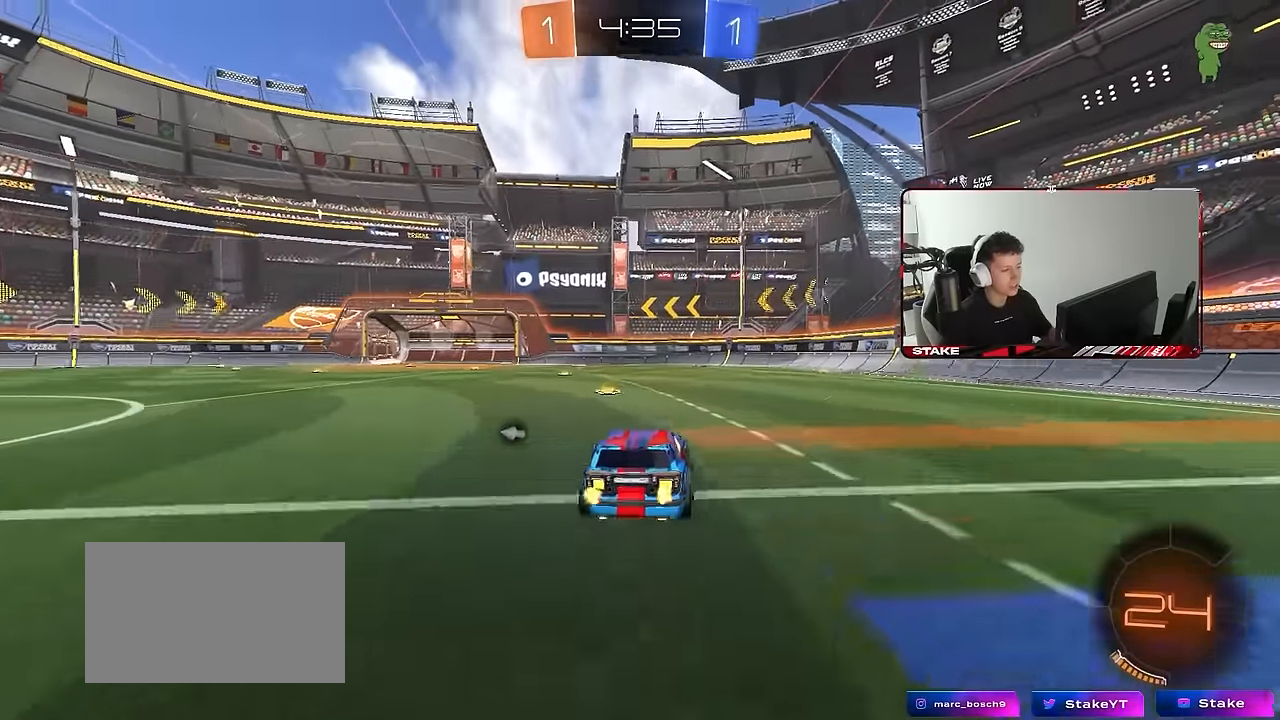
{"keys": ["a", "s", "shift"], "mouse": [], "events": [[50, "mouse_right", "down"], [100, "s", "down"], [100, "w", "up"], [233, "mouse_right", "up"], [233, "space", "down"], [417, "space", "up"]]}
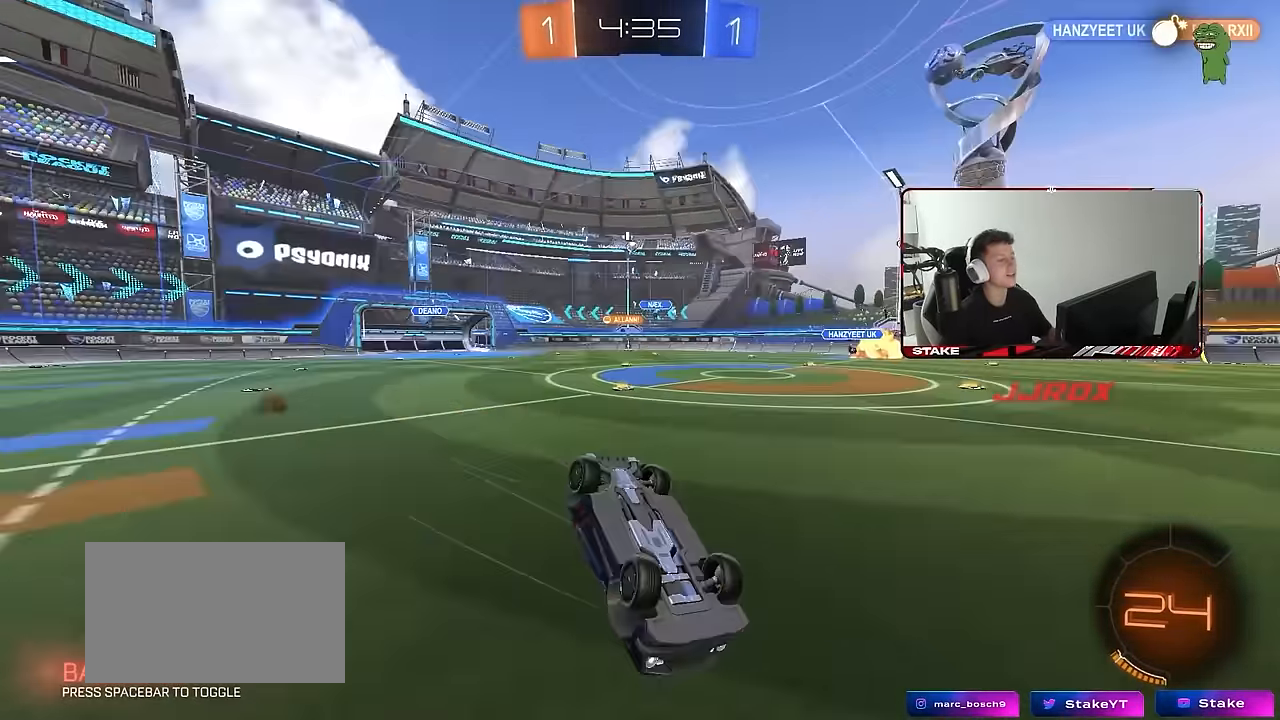
{"keys": ["a", "w"], "mouse": [], "events": [[17, "s", "up"], [117, "s", "down"], [300, "s", "up"], [300, "shift", "up"], [350, "a", "up"], [483, "a", "down"], [483, "w", "down"]]}
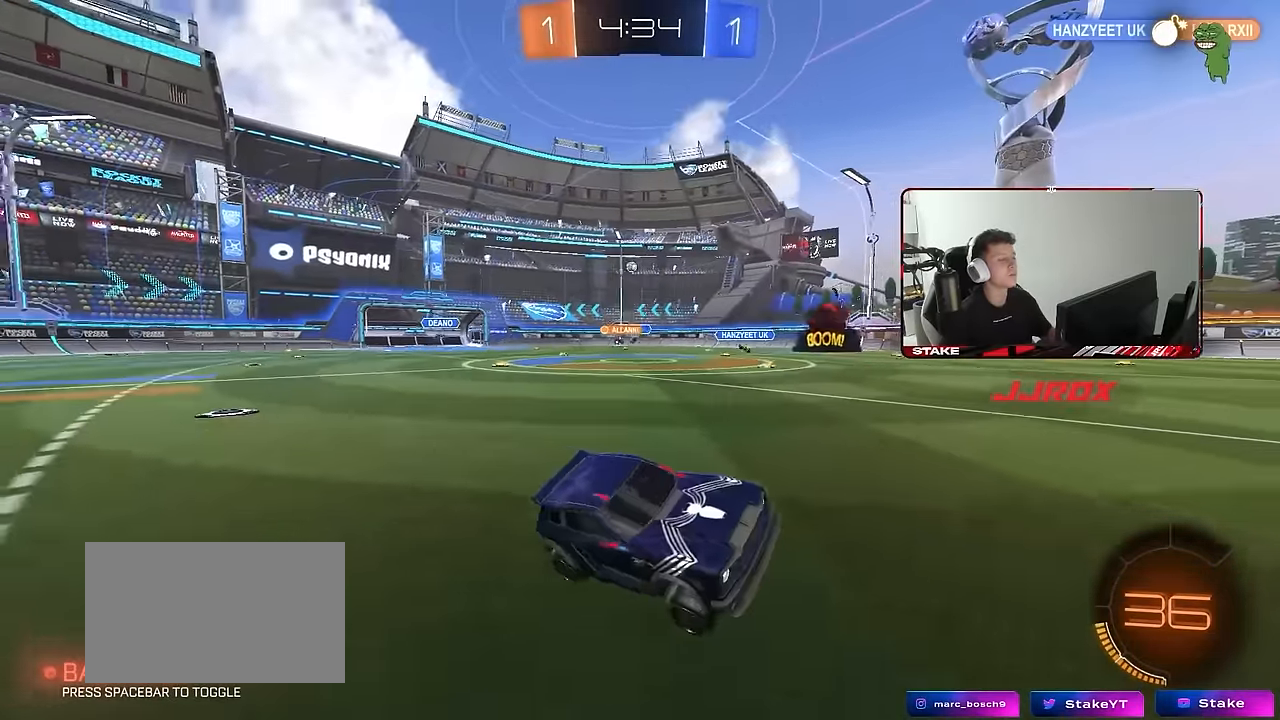
{"keys": ["w"], "mouse": ["left"], "events": [[33, "space", "down"], [167, "space", "up"], [317, "mouse_left", "down"], [450, "a", "up"]]}
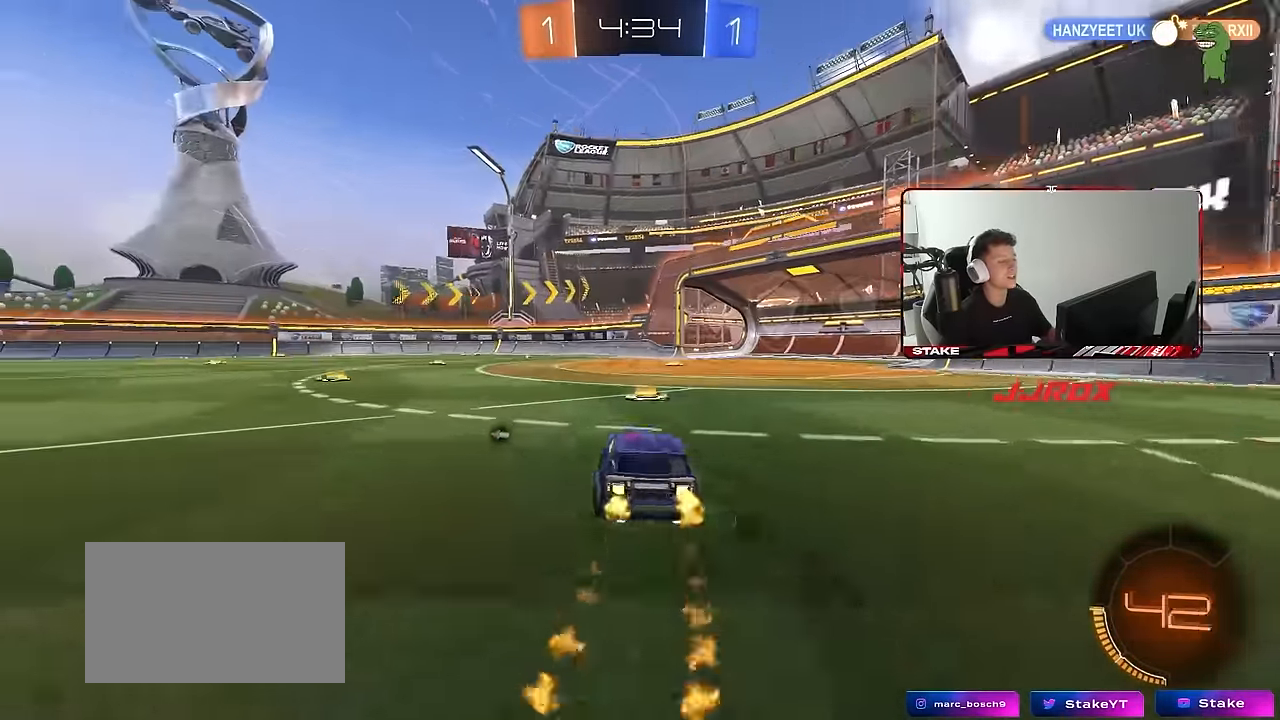
{"keys": ["a", "w"], "mouse": [], "events": [[50, "a", "down"], [50, "mouse_left", "up"], [133, "space", "down"], [183, "shift", "down"], [283, "shift", "up"], [283, "space", "up"]]}
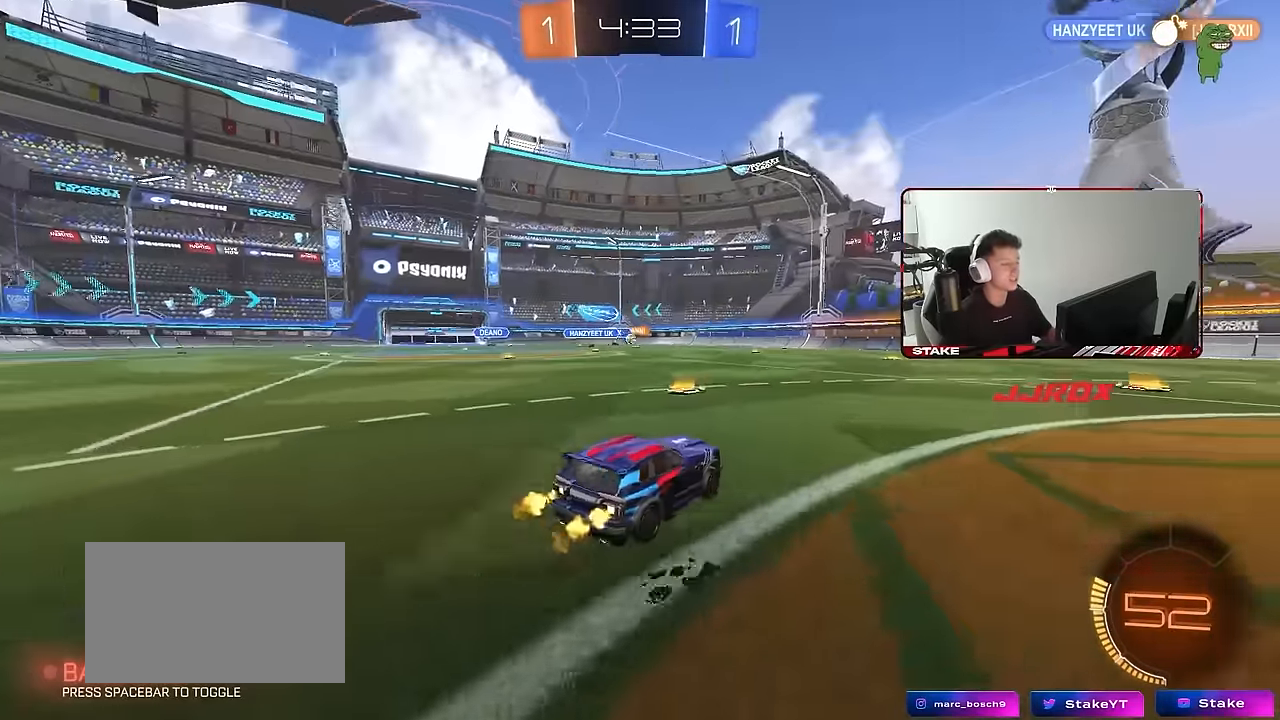
{"keys": ["d", "w"], "mouse": [], "events": [[300, "a", "up"], [400, "d", "down"]]}
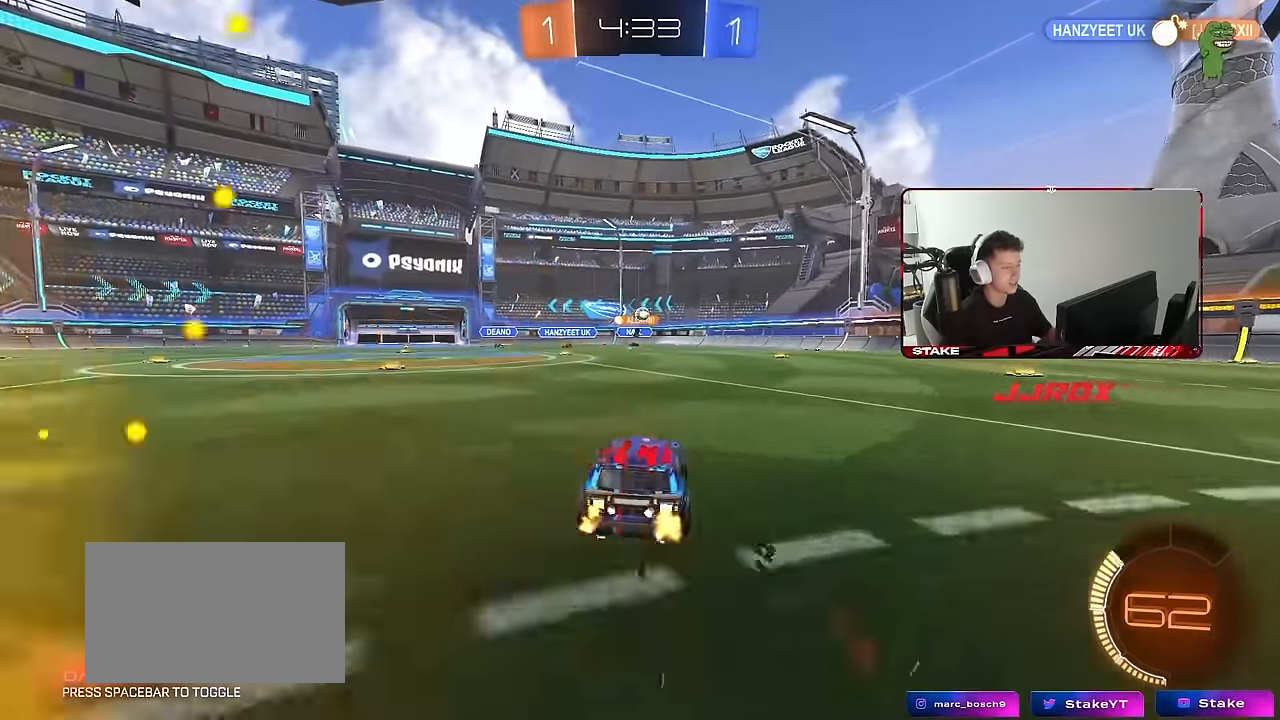
{"keys": ["d", "s"], "mouse": ["left", "right"], "events": [[133, "d", "up"], [133, "mouse_left", "down"], [167, "a", "down"], [217, "a", "up"], [267, "w", "up"], [317, "mouse_right", "down"], [400, "s", "down"], [450, "d", "down"]]}
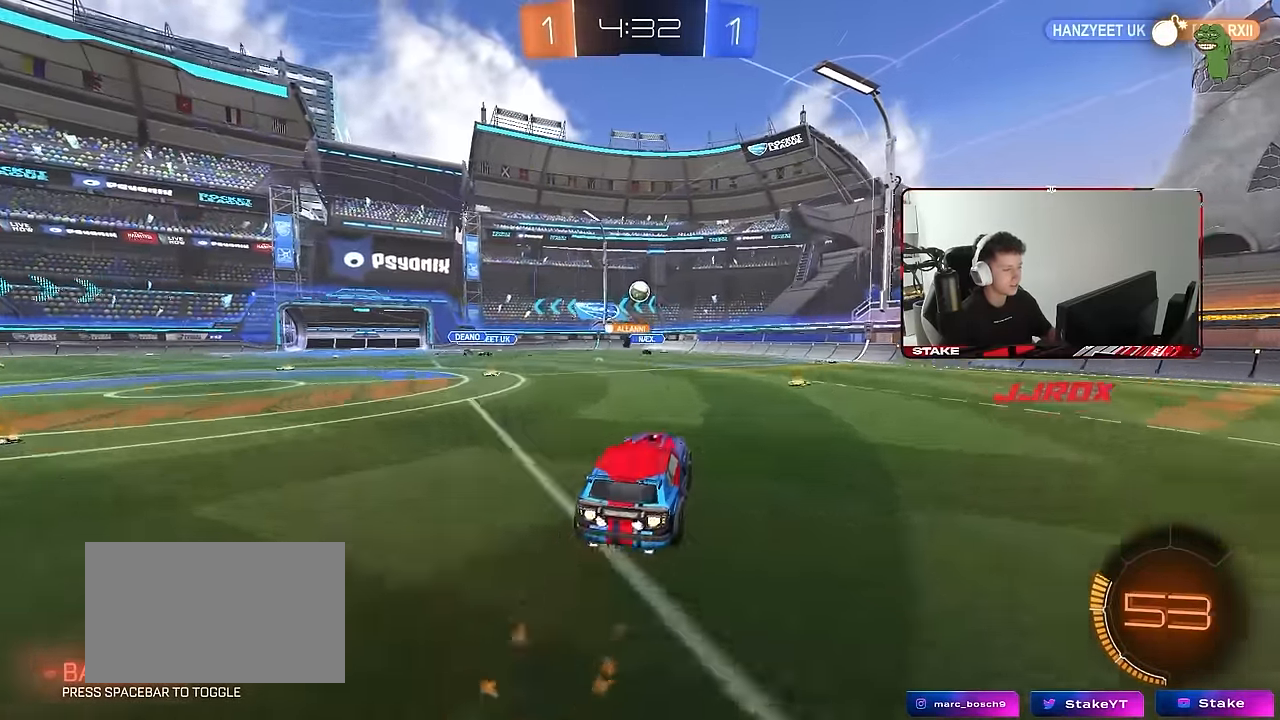
{"keys": [], "mouse": ["left"], "events": [[50, "a", "down"], [50, "d", "up"], [50, "mouse_right", "up"], [50, "s", "up"], [100, "a", "up"], [100, "mouse_right", "down"], [150, "mouse_left", "up"], [183, "mouse_right", "up"], [233, "a", "down"], [233, "w", "down"], [433, "a", "up"], [433, "d", "down"], [433, "mouse_left", "down"], [467, "d", "up"], [467, "w", "up"]]}